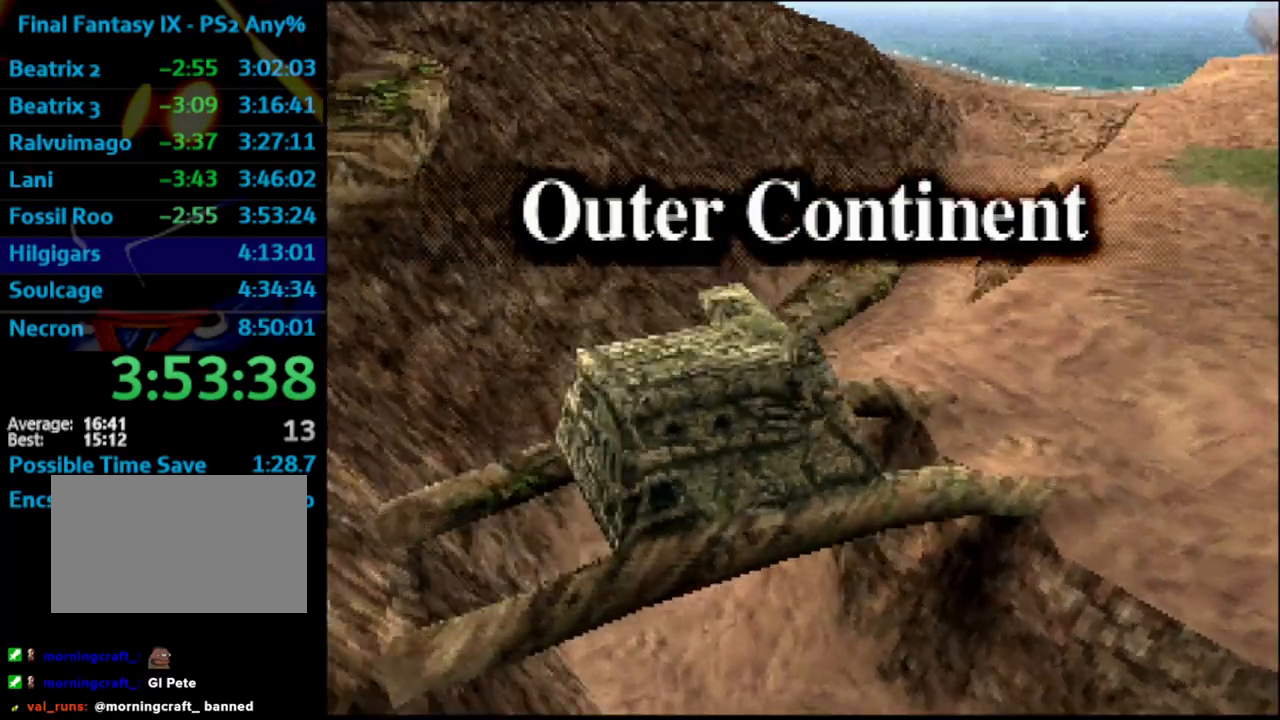
Gameplay with a controller (PlayStation layout); each line is a JSON object with the inputs held at the frame after it. "events" lists button and stick changes between this image and that frame as [ms after this image, input, new state], when the widget could be followed in between. Not read: HOME L3 R3.
{"buttons": ["DPAD_UP"], "left_stick": "center", "right_stick": "center", "events": [[317, "R1", "up"]]}
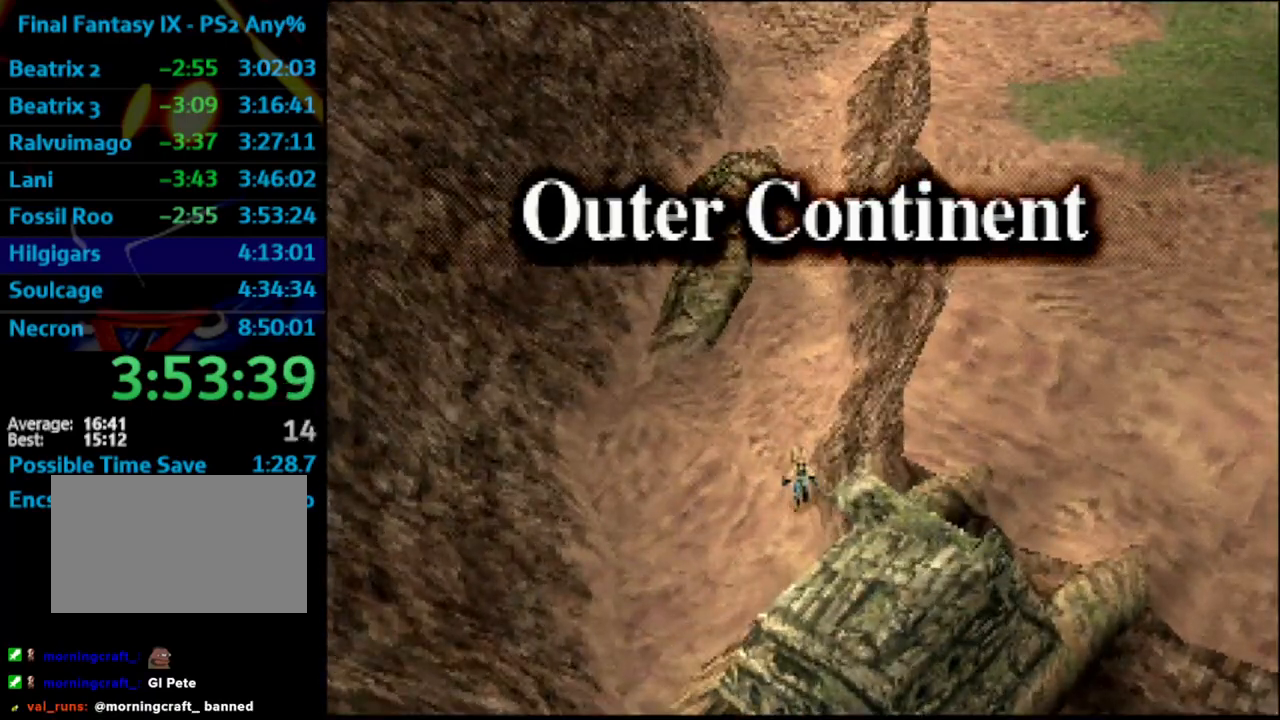
{"buttons": ["DPAD_UP"], "left_stick": "center", "right_stick": "center", "events": [[367, "R1", "down"], [483, "R1", "up"]]}
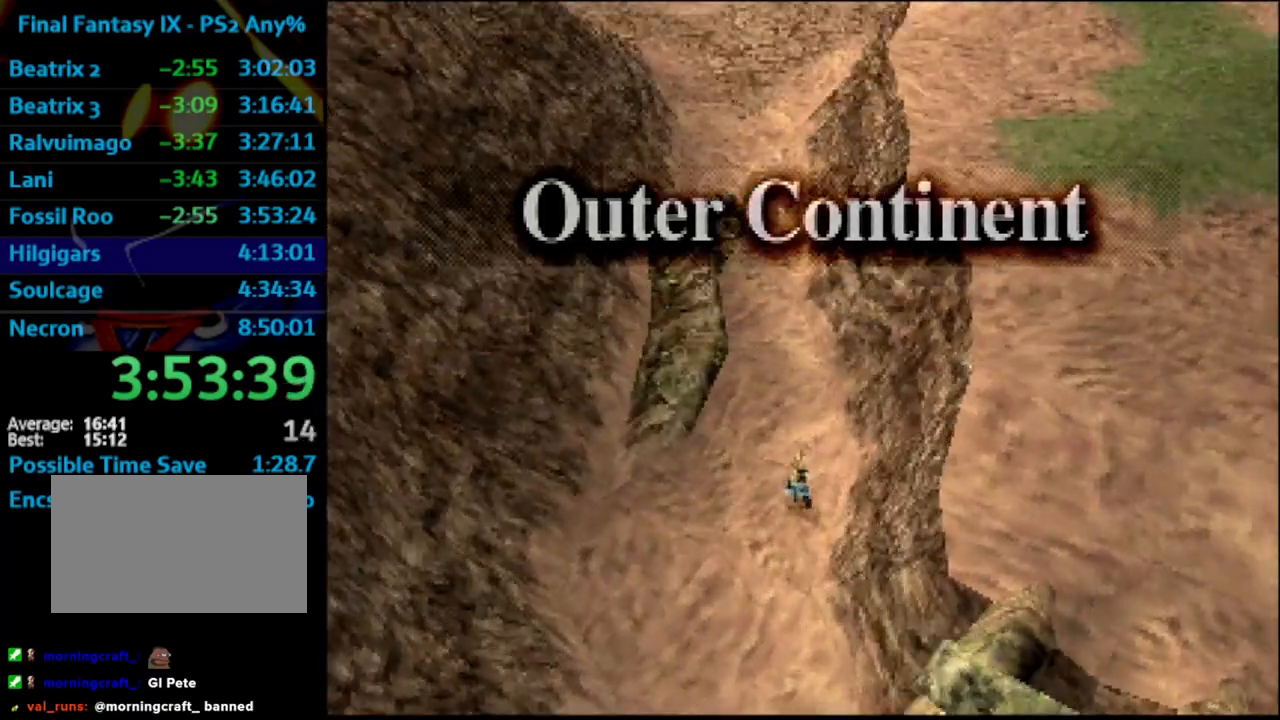
{"buttons": ["DPAD_UP"], "left_stick": "center", "right_stick": "center", "events": []}
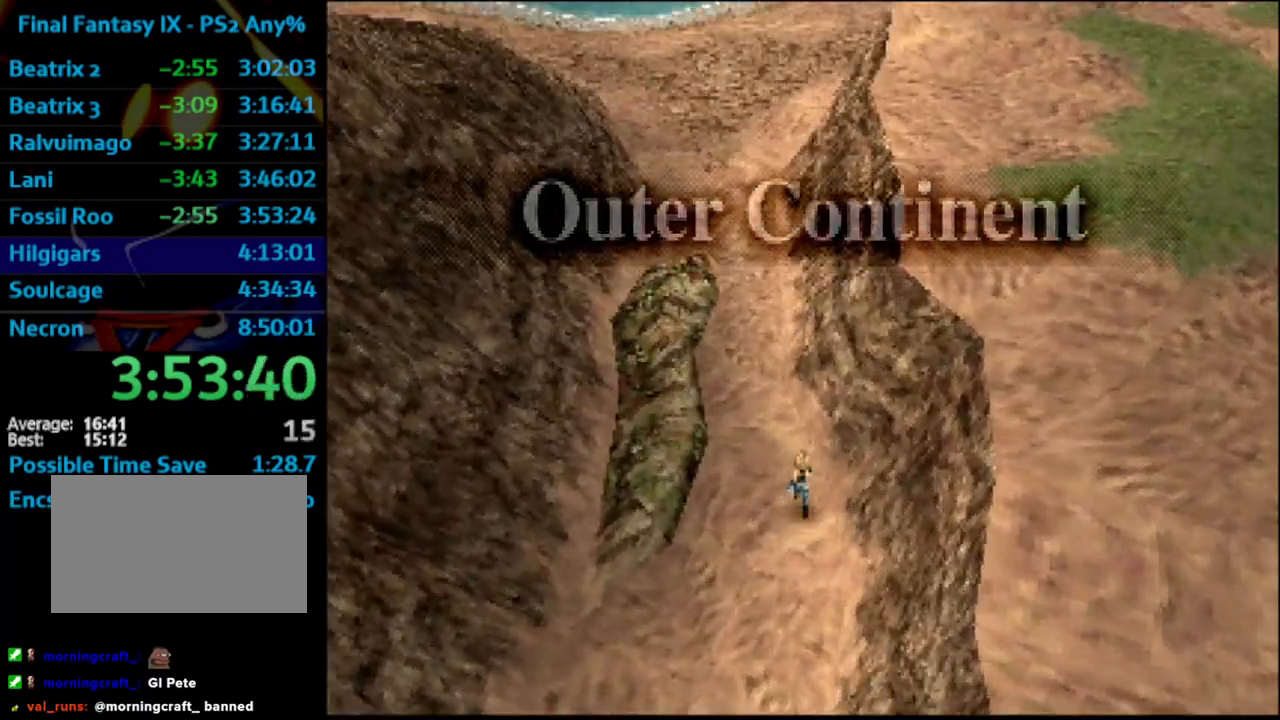
{"buttons": ["DPAD_UP"], "left_stick": "center", "right_stick": "center", "events": []}
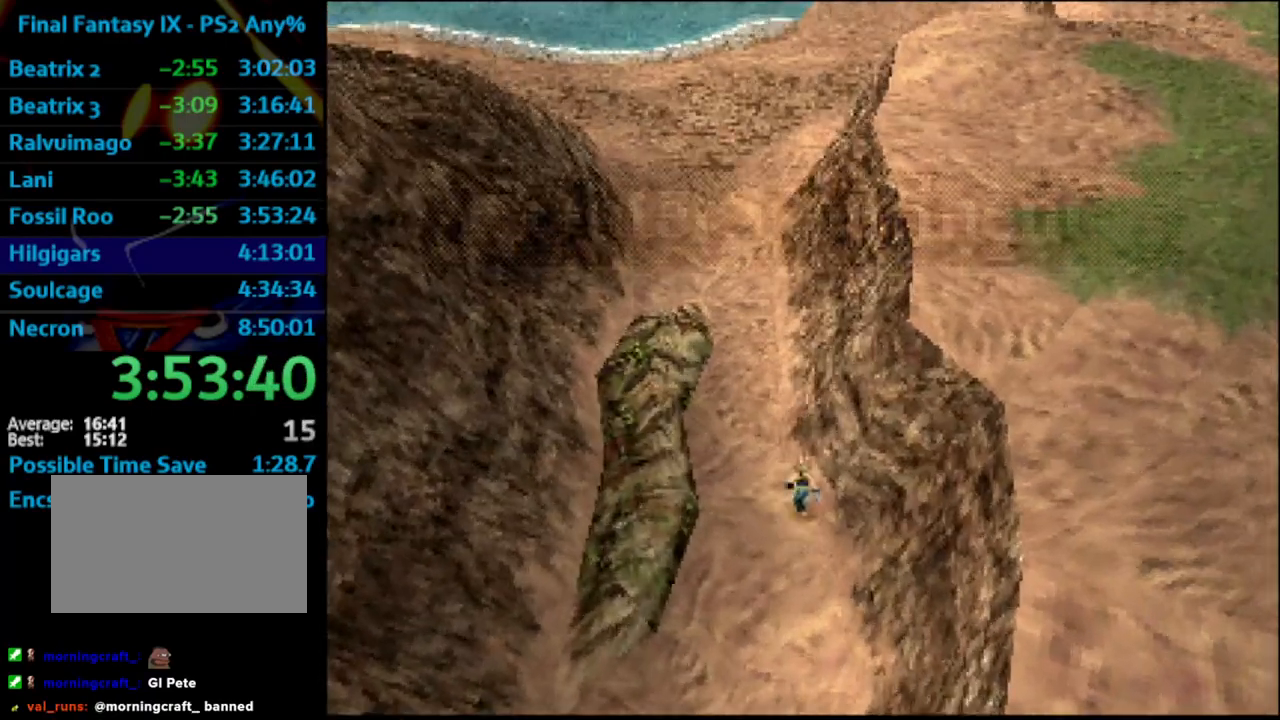
{"buttons": ["DPAD_UP"], "left_stick": "center", "right_stick": "center", "events": []}
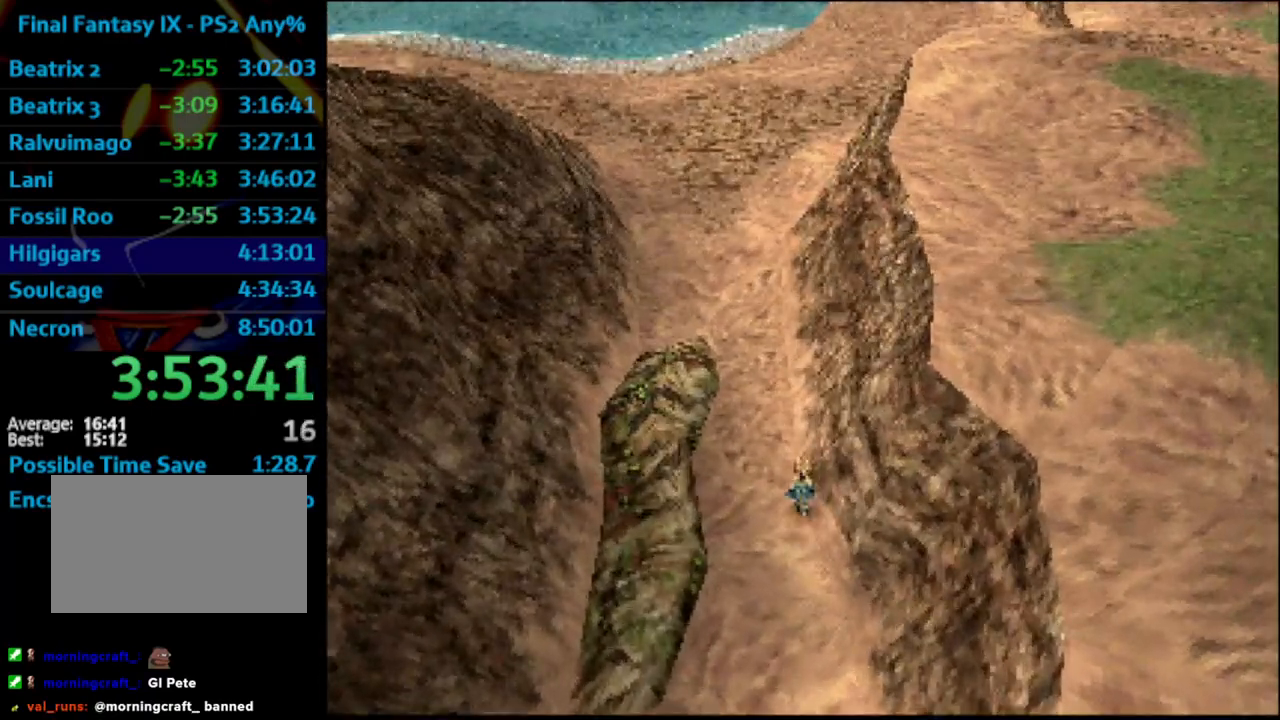
{"buttons": [], "left_stick": "center", "right_stick": "center"}
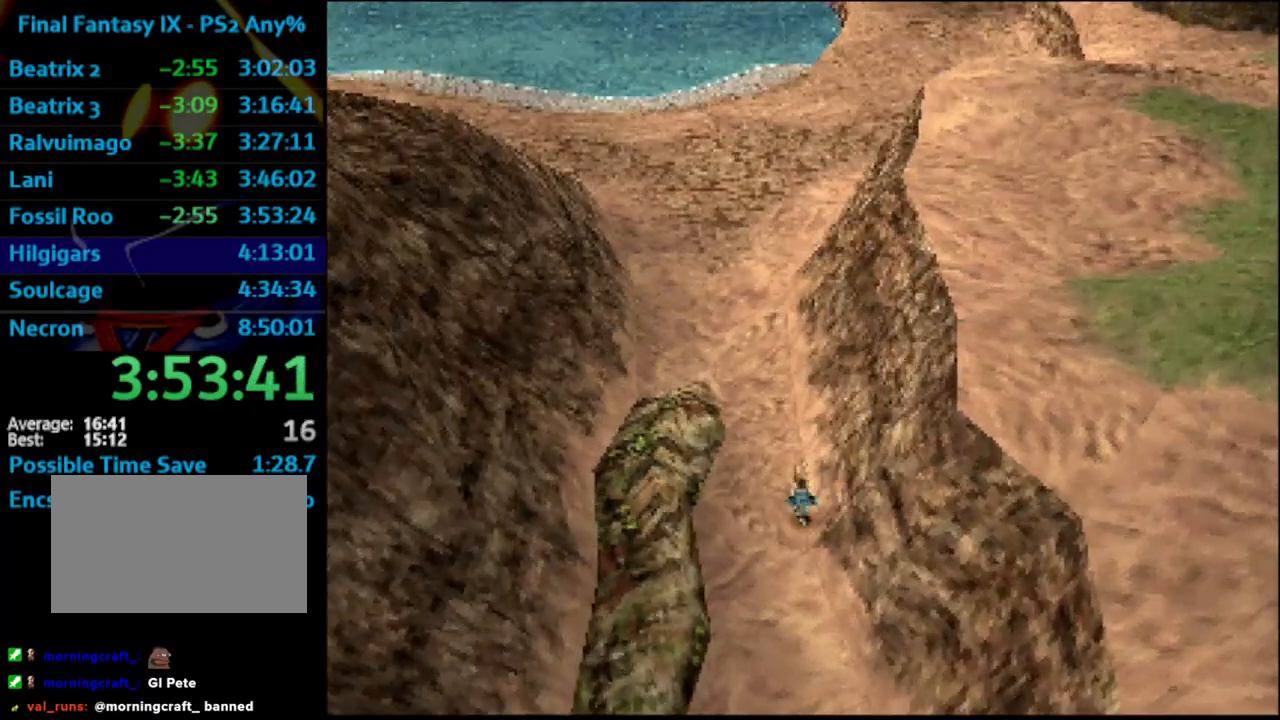
{"buttons": [], "left_stick": "center", "right_stick": "center", "events": []}
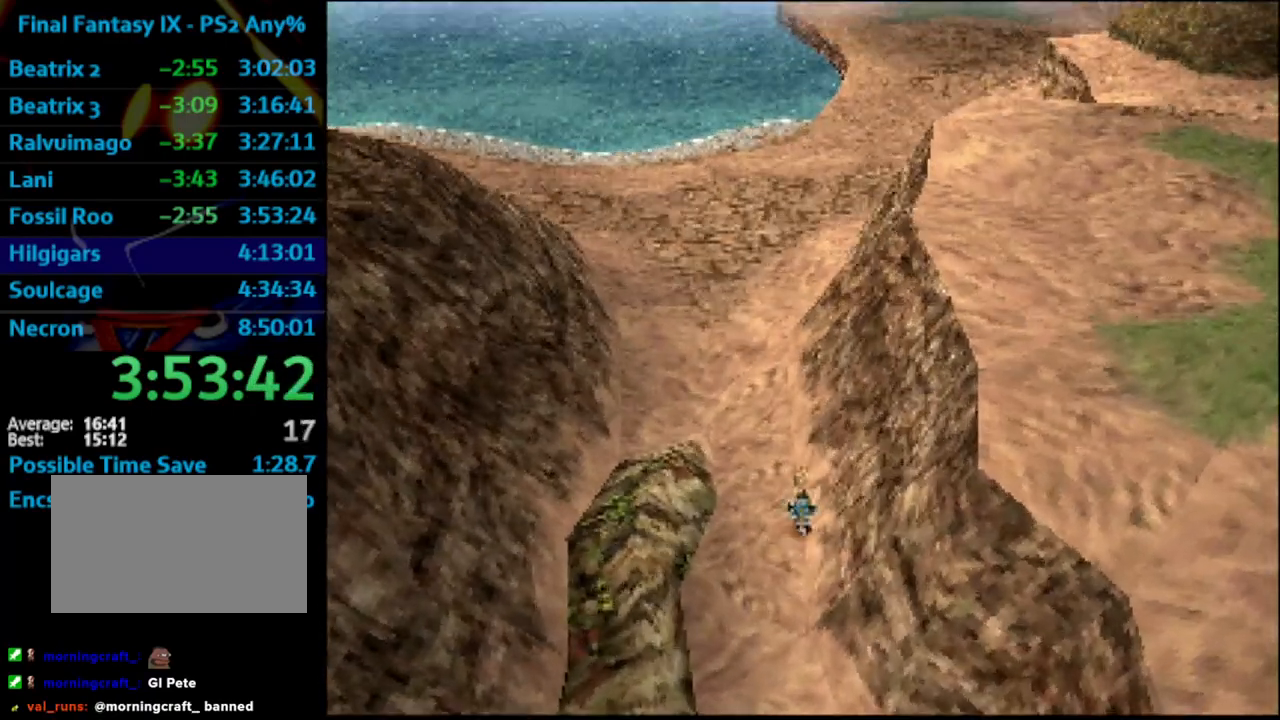
{"buttons": [], "left_stick": "center", "right_stick": "center", "events": []}
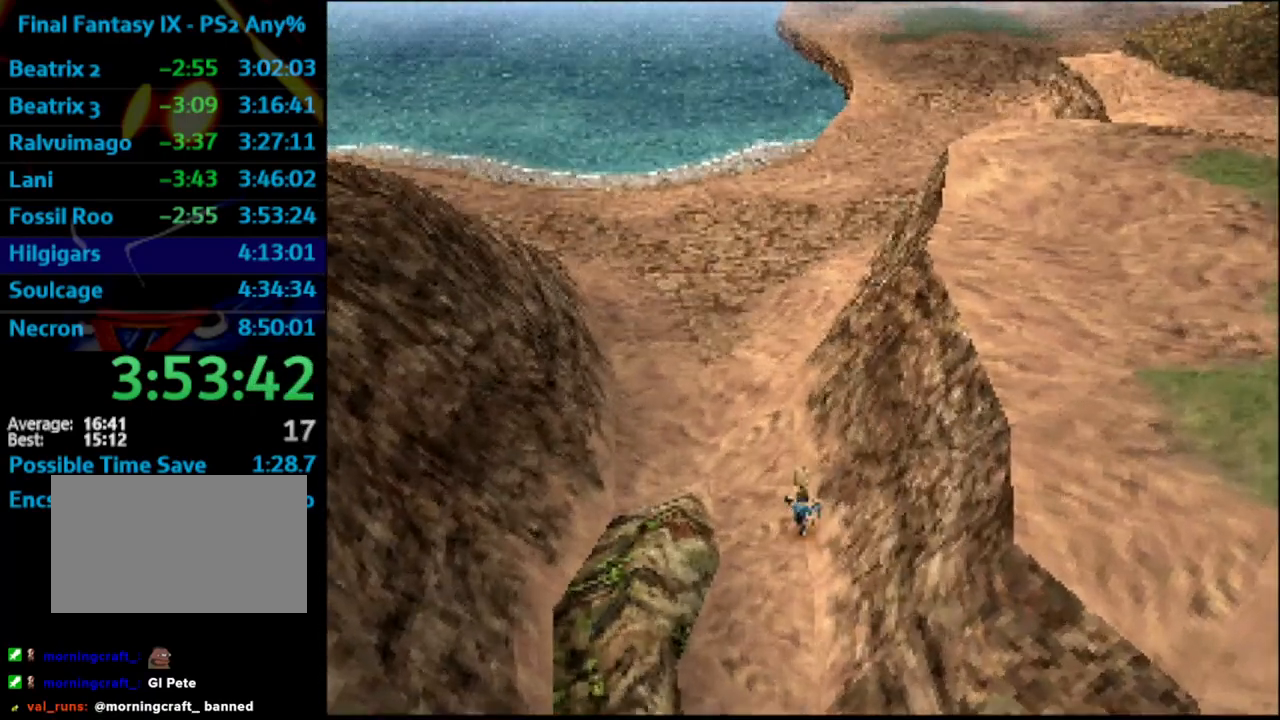
{"buttons": [], "left_stick": "center", "right_stick": "center", "events": []}
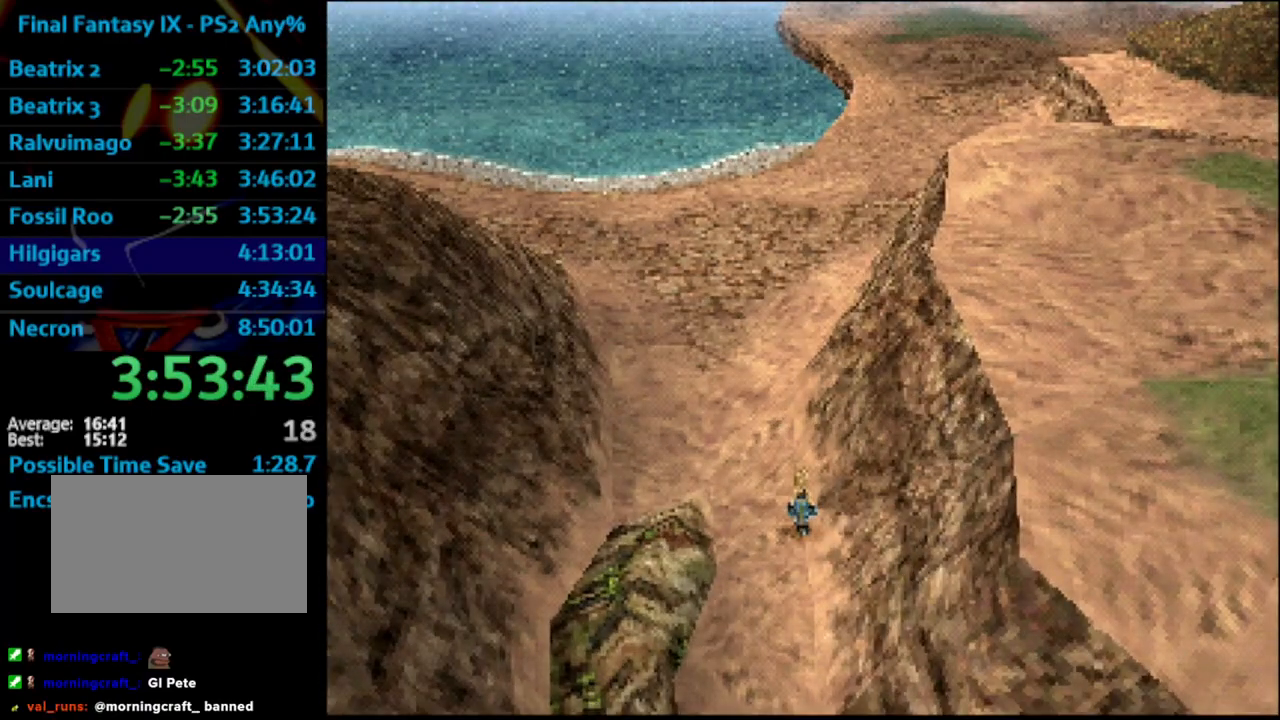
{"buttons": ["DPAD_UP"], "left_stick": "center", "right_stick": "center"}
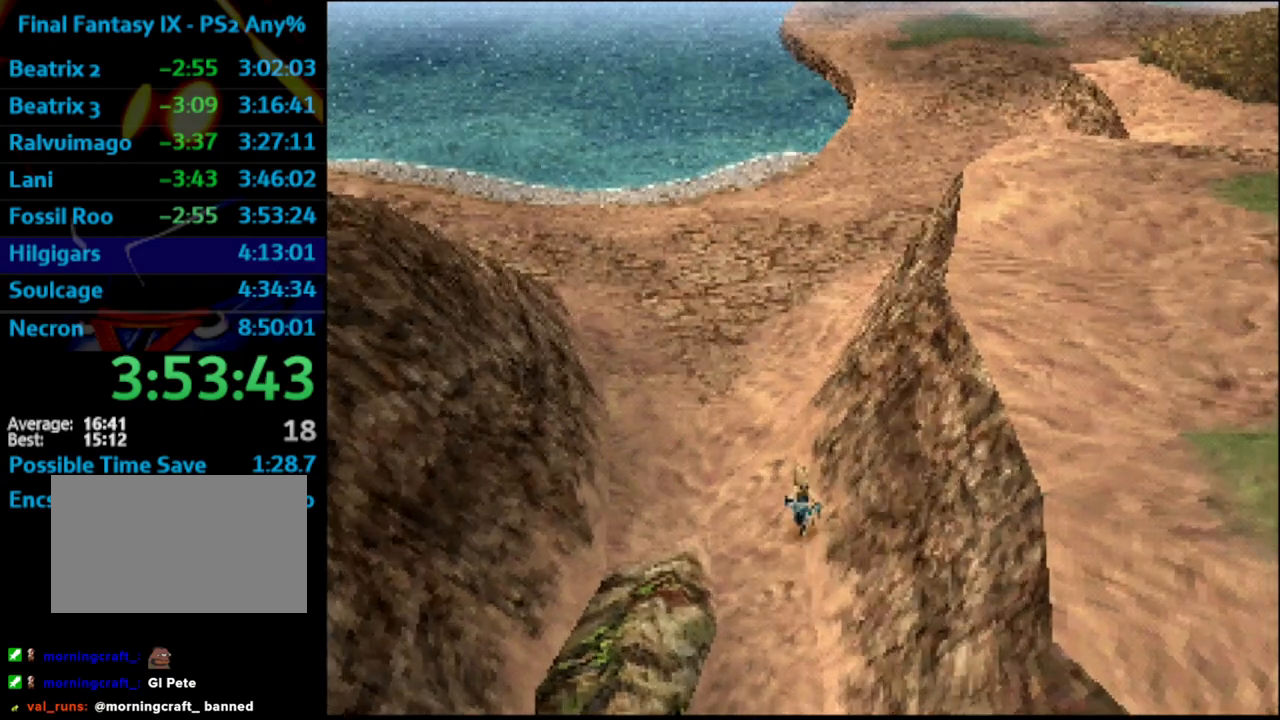
{"buttons": [], "left_stick": "center", "right_stick": "center"}
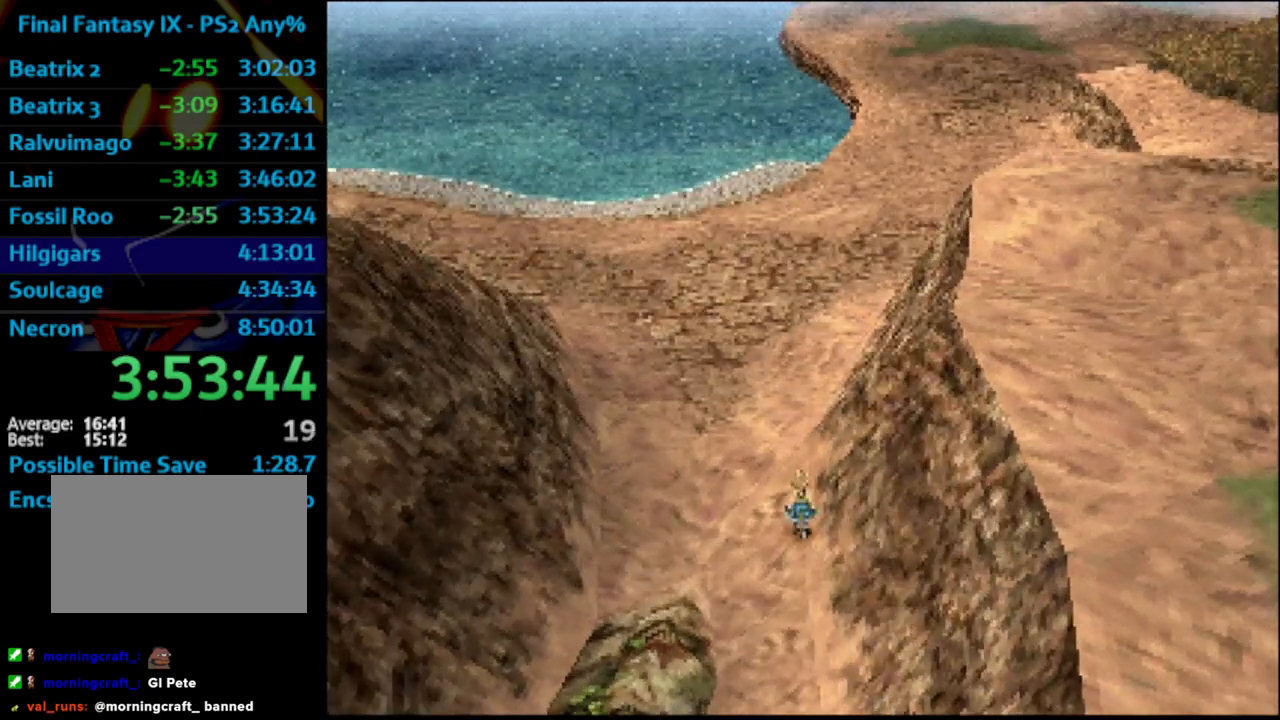
{"buttons": [], "left_stick": "center", "right_stick": "center", "events": []}
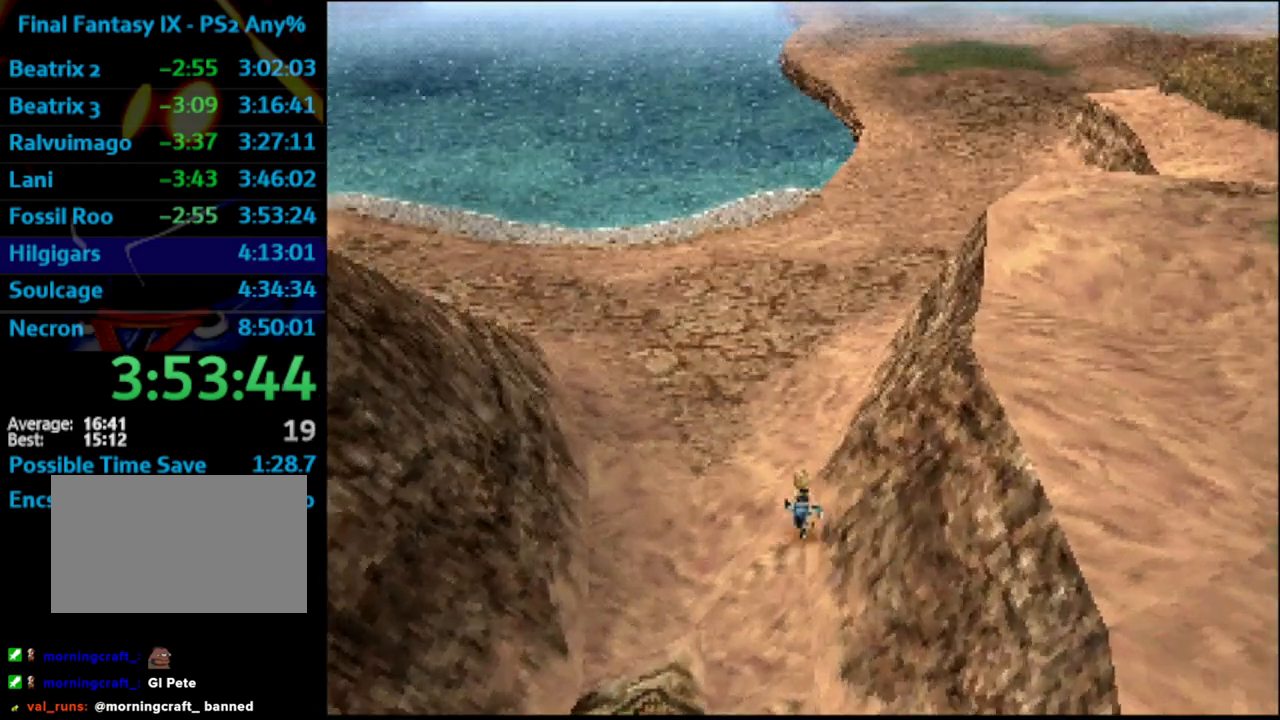
{"buttons": [], "left_stick": "center", "right_stick": "center", "events": []}
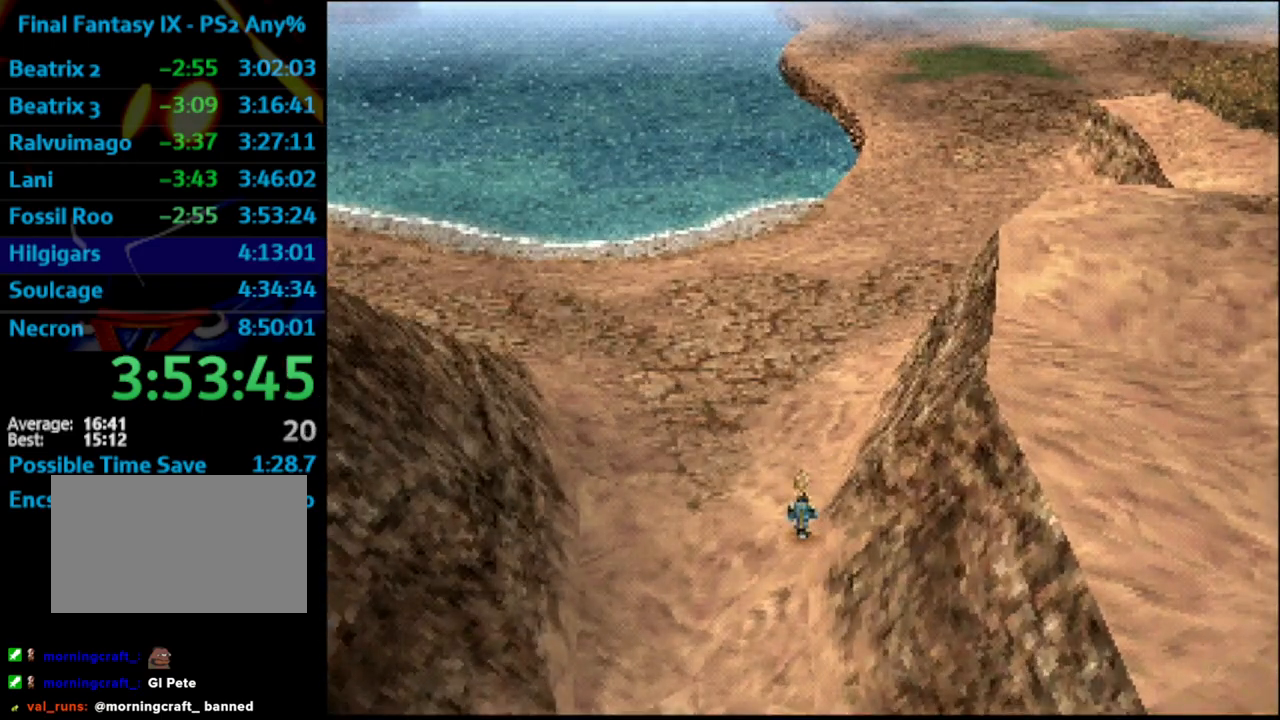
{"buttons": ["DPAD_UP"], "left_stick": "center", "right_stick": "center"}
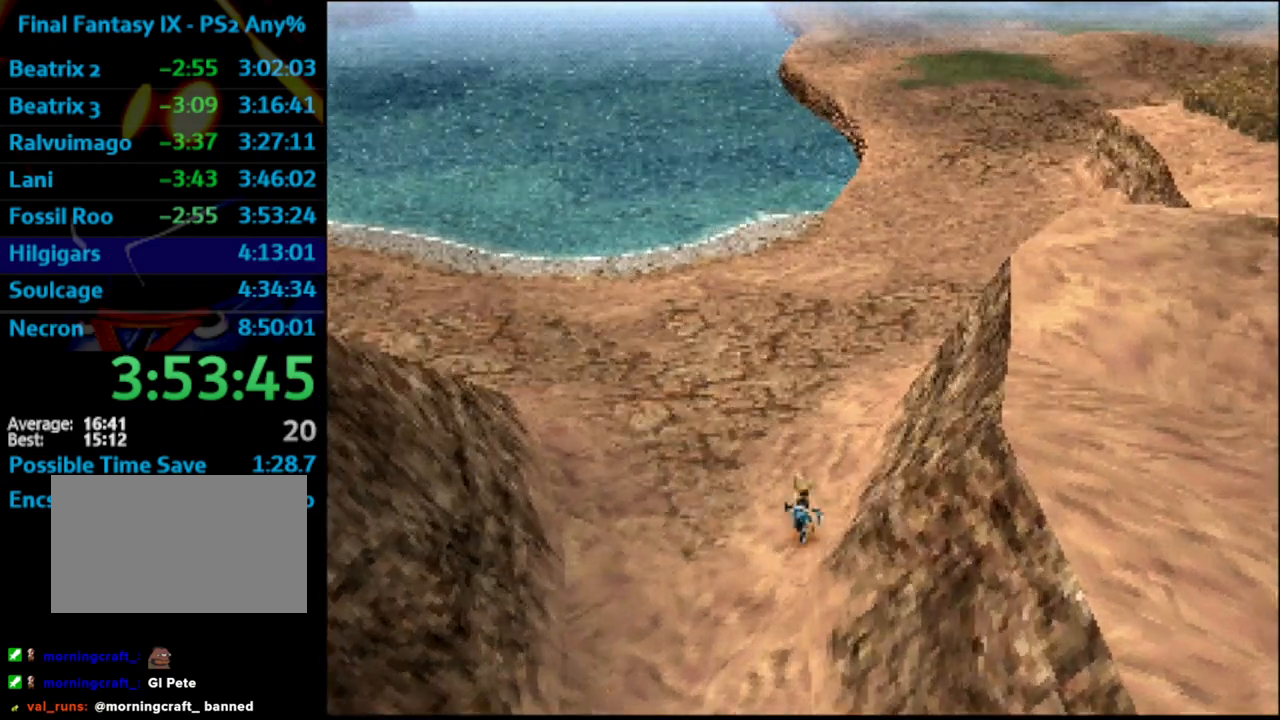
{"buttons": ["R1"], "left_stick": "center", "right_stick": "center"}
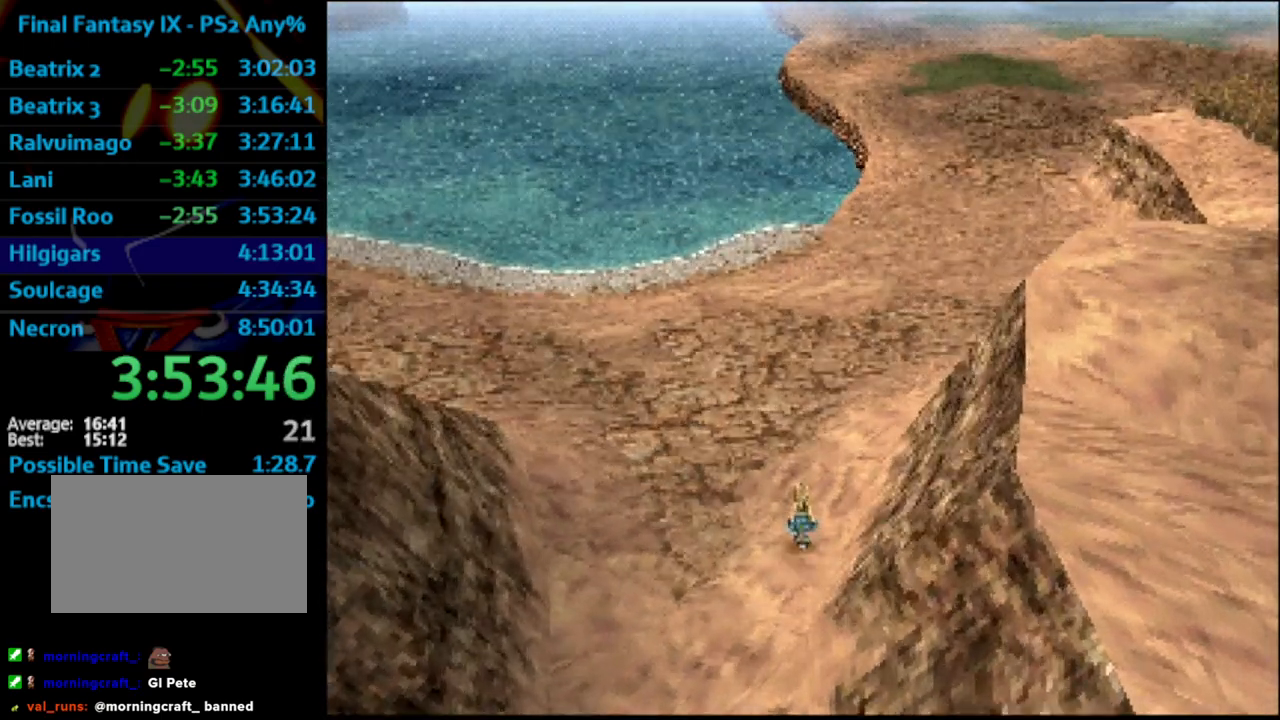
{"buttons": ["DPAD_UP"], "left_stick": "center", "right_stick": "center"}
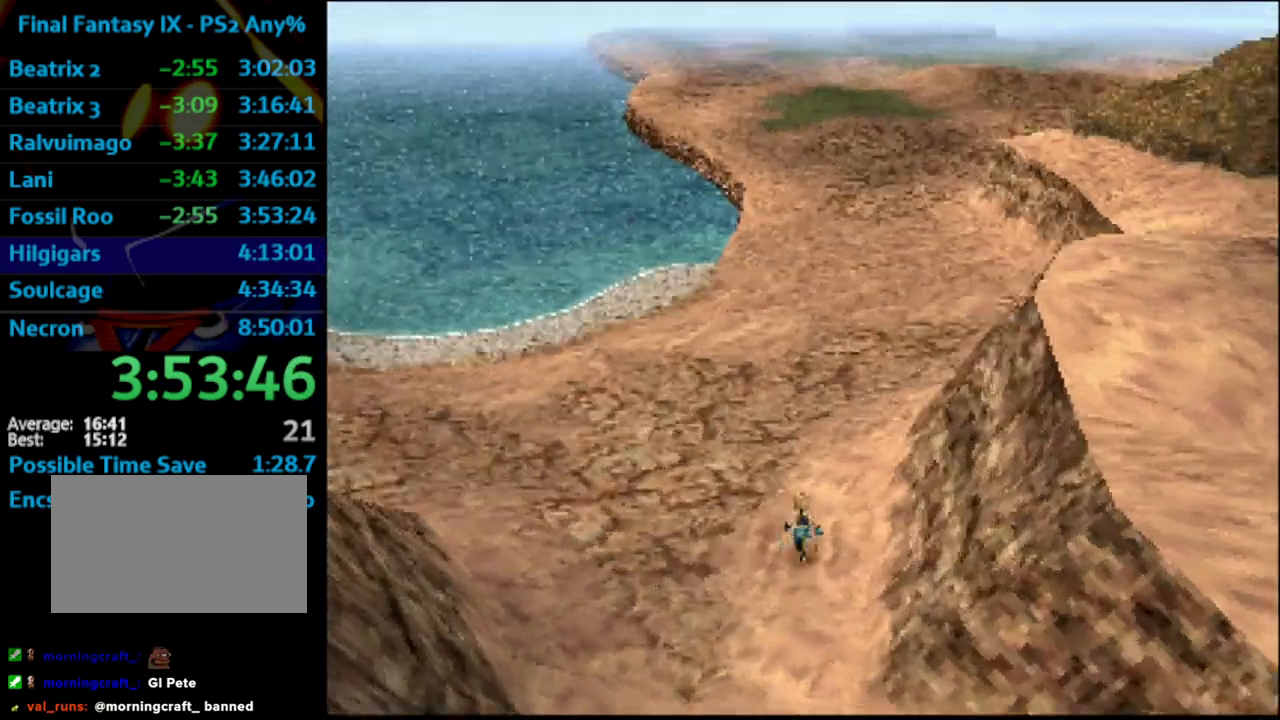
{"buttons": [], "left_stick": "center", "right_stick": "center"}
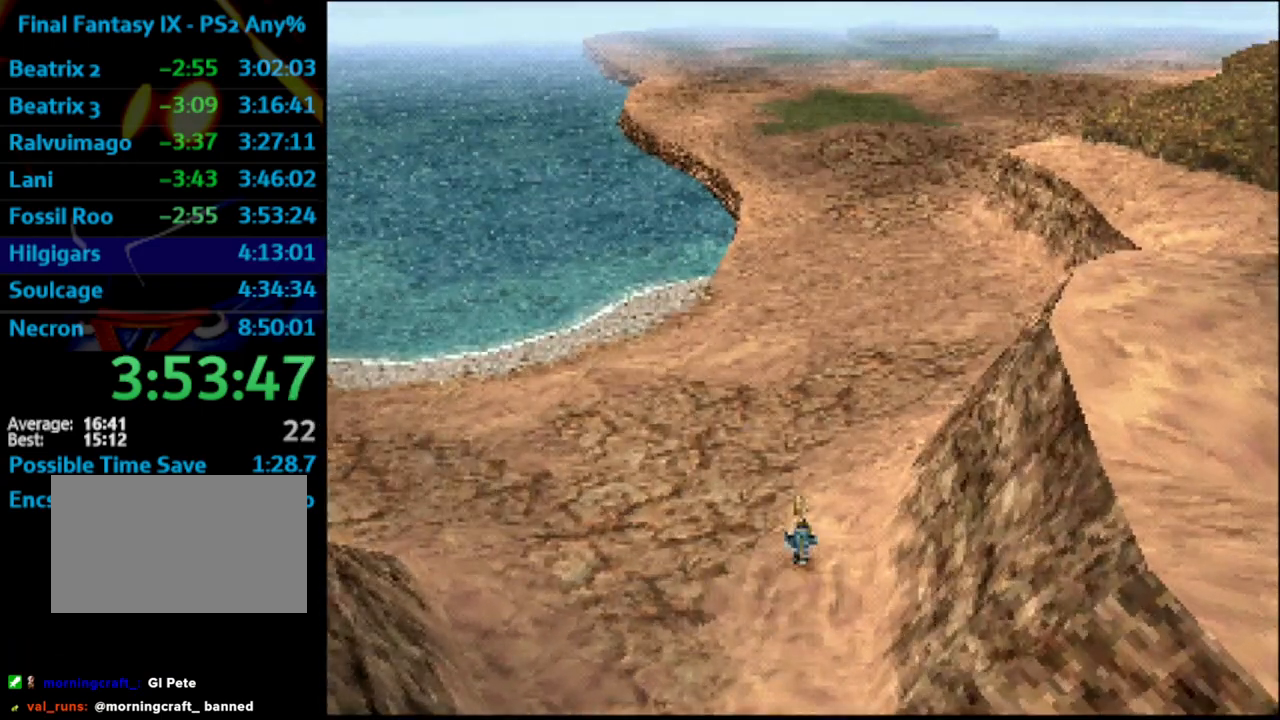
{"buttons": ["DPAD_UP"], "left_stick": "center", "right_stick": "center"}
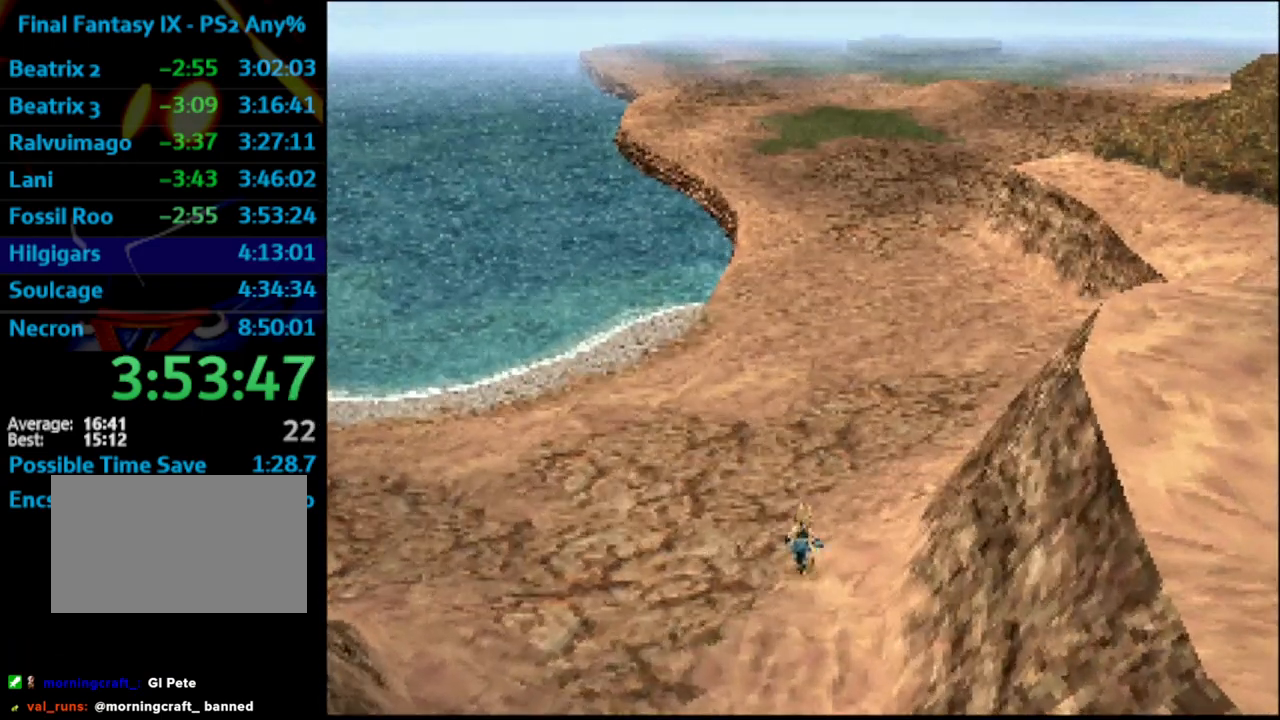
{"buttons": [], "left_stick": "center", "right_stick": "center"}
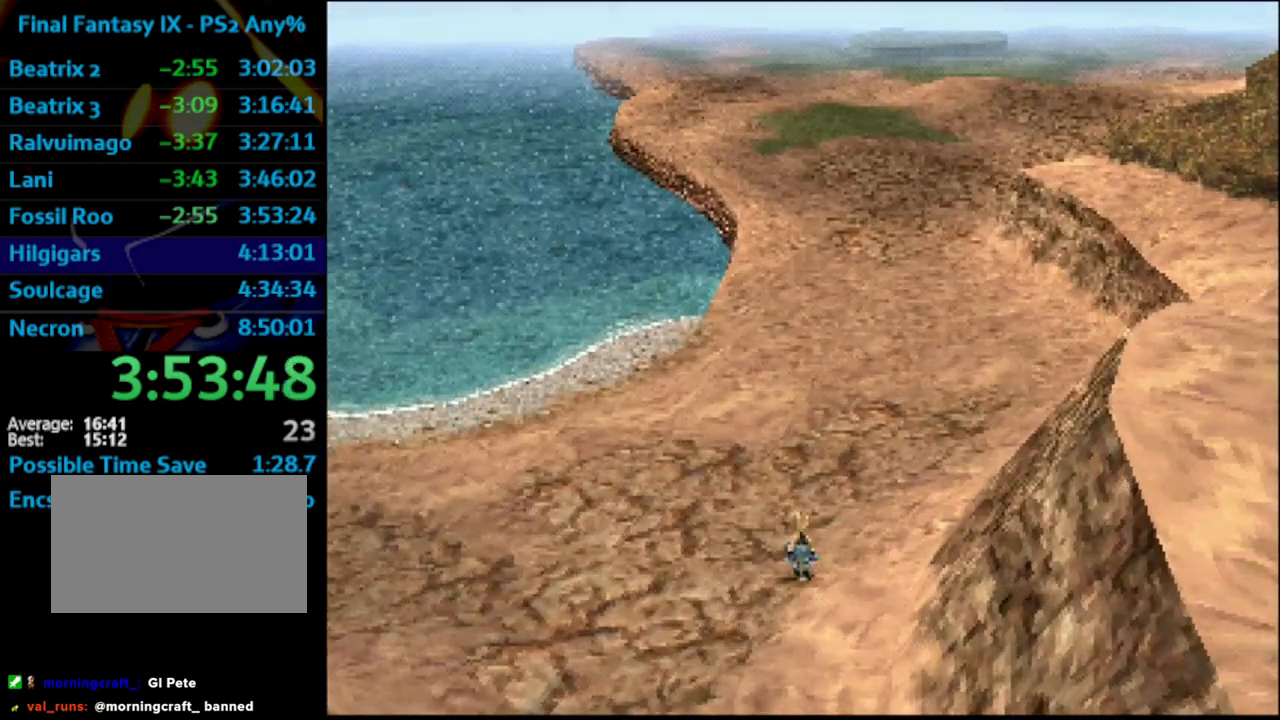
{"buttons": ["DPAD_UP"], "left_stick": "center", "right_stick": "center"}
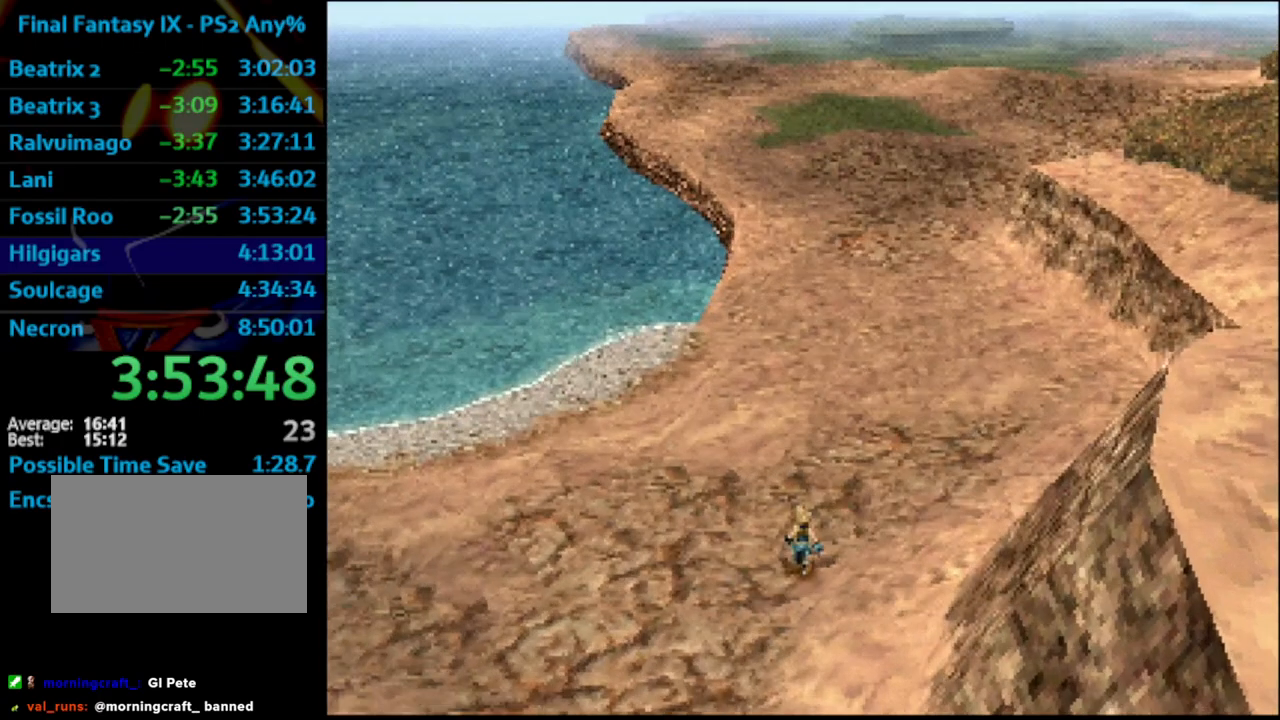
{"buttons": ["DPAD_UP"], "left_stick": "center", "right_stick": "center", "events": []}
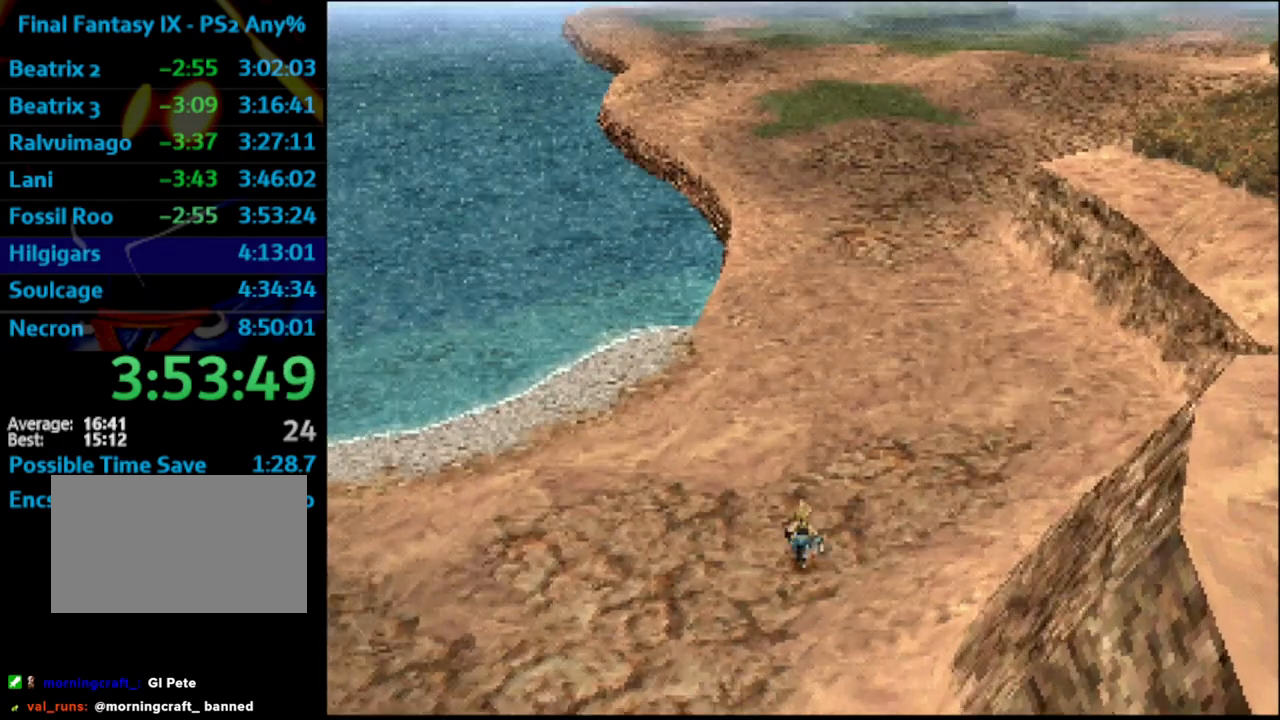
{"buttons": ["DPAD_UP"], "left_stick": "center", "right_stick": "center", "events": []}
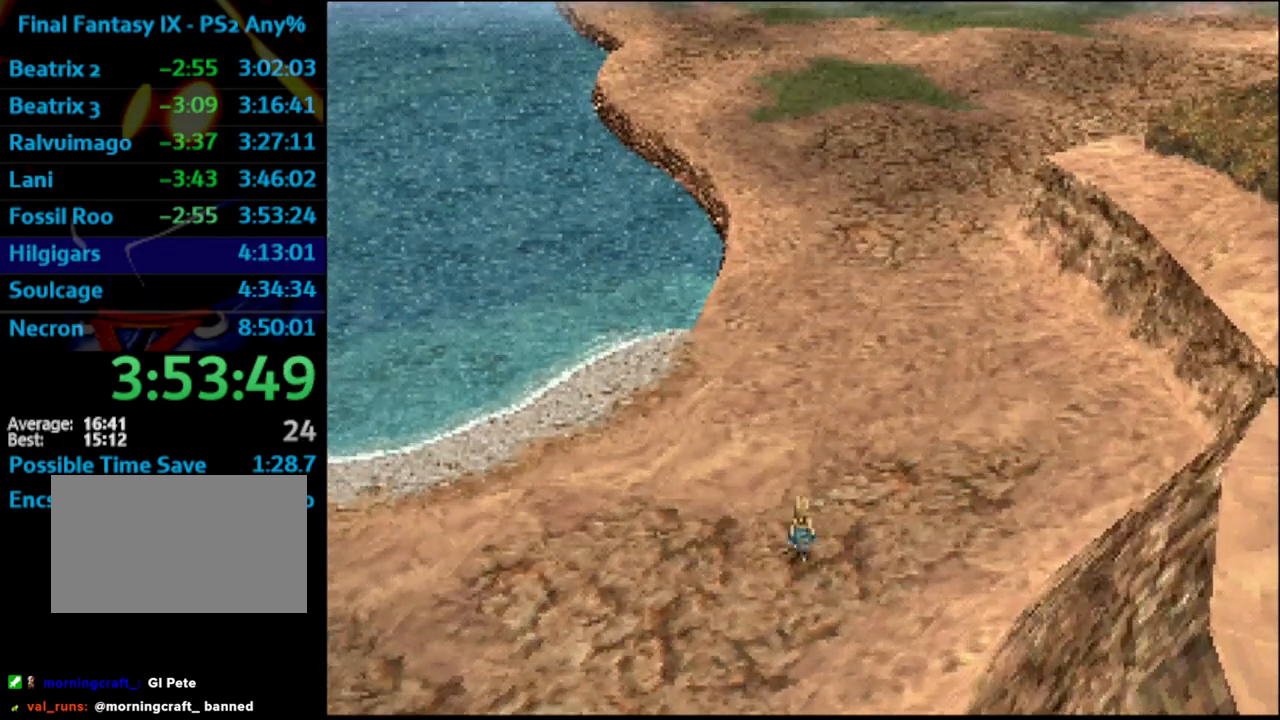
{"buttons": [], "left_stick": "center", "right_stick": "center"}
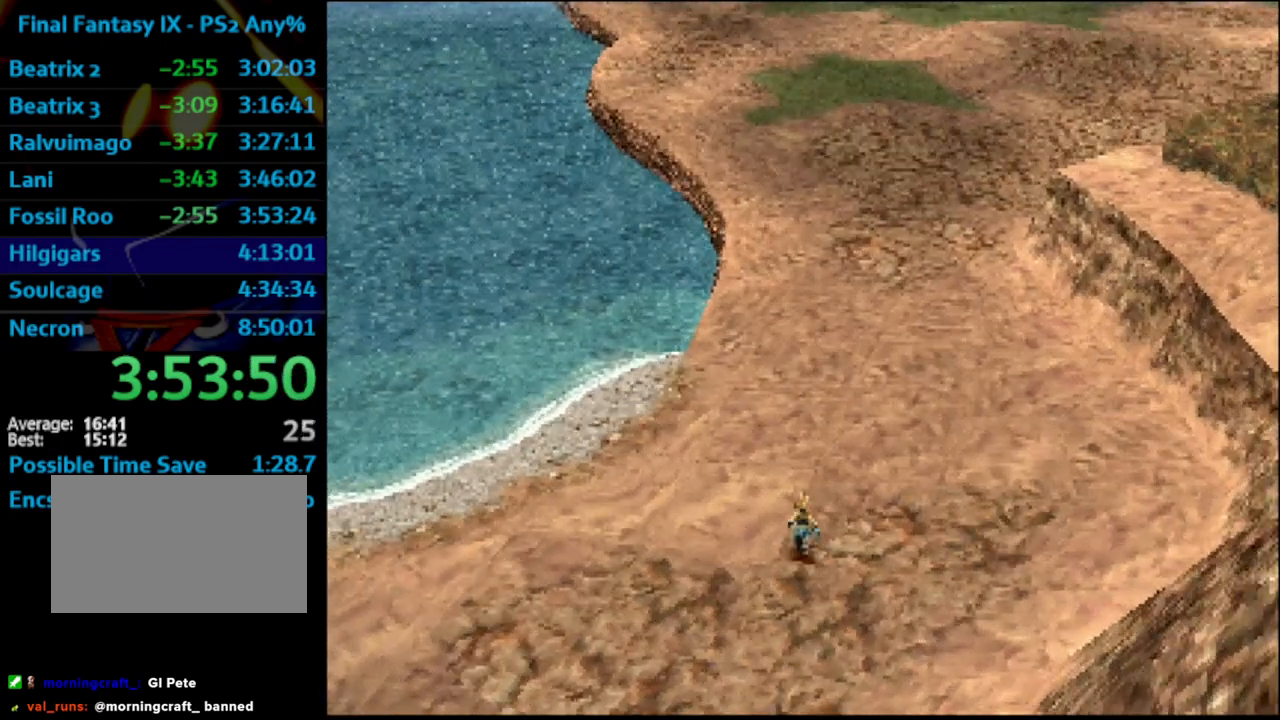
{"buttons": [], "left_stick": "center", "right_stick": "center", "events": []}
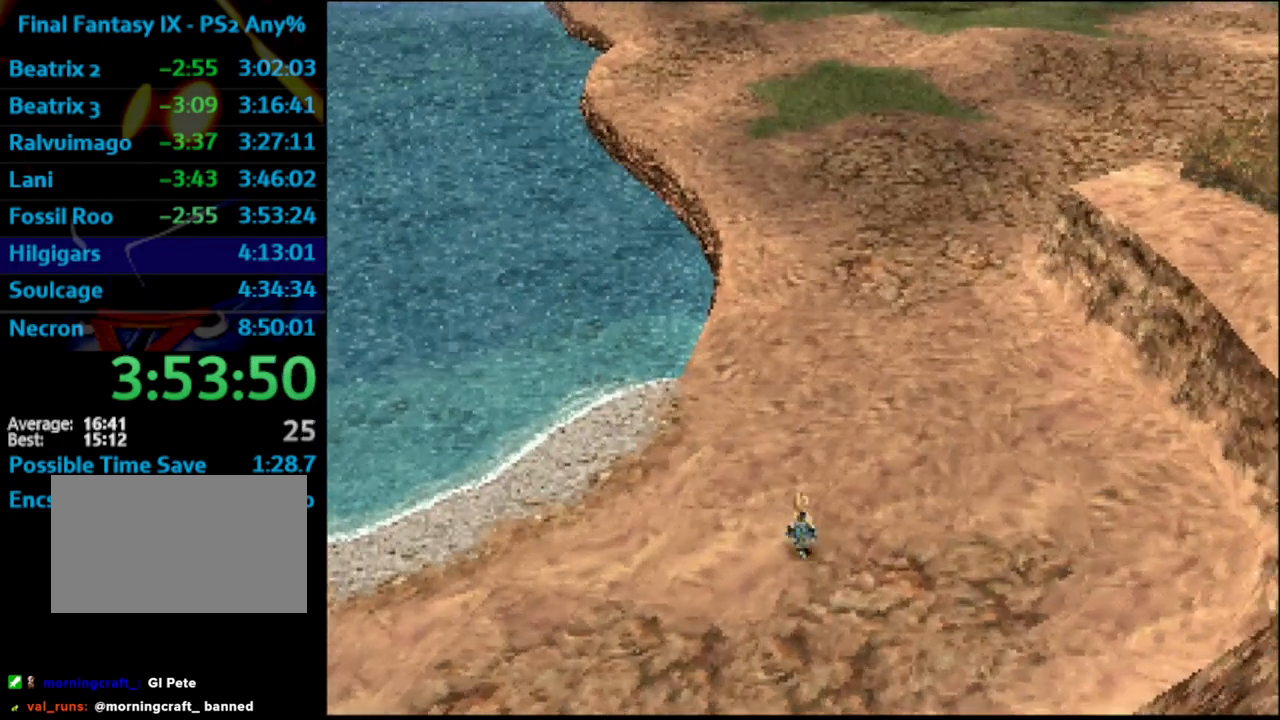
{"buttons": [], "left_stick": "center", "right_stick": "center", "events": []}
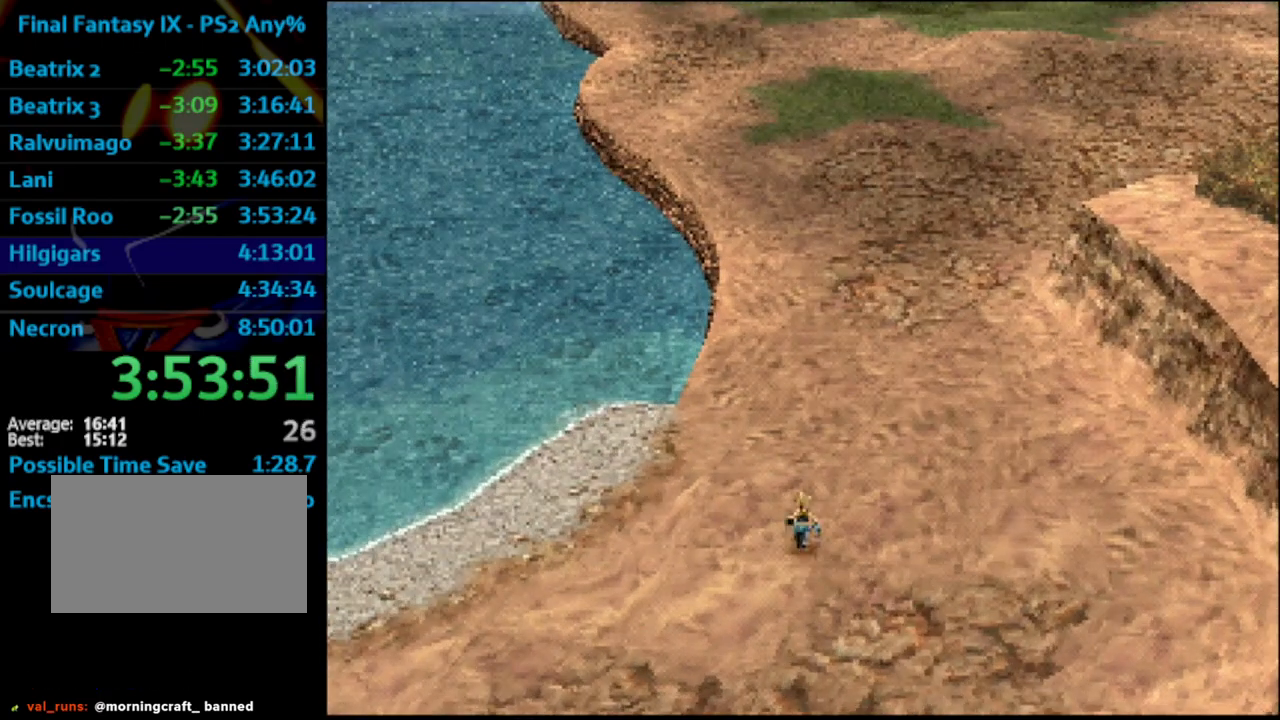
{"buttons": [], "left_stick": "center", "right_stick": "center", "events": []}
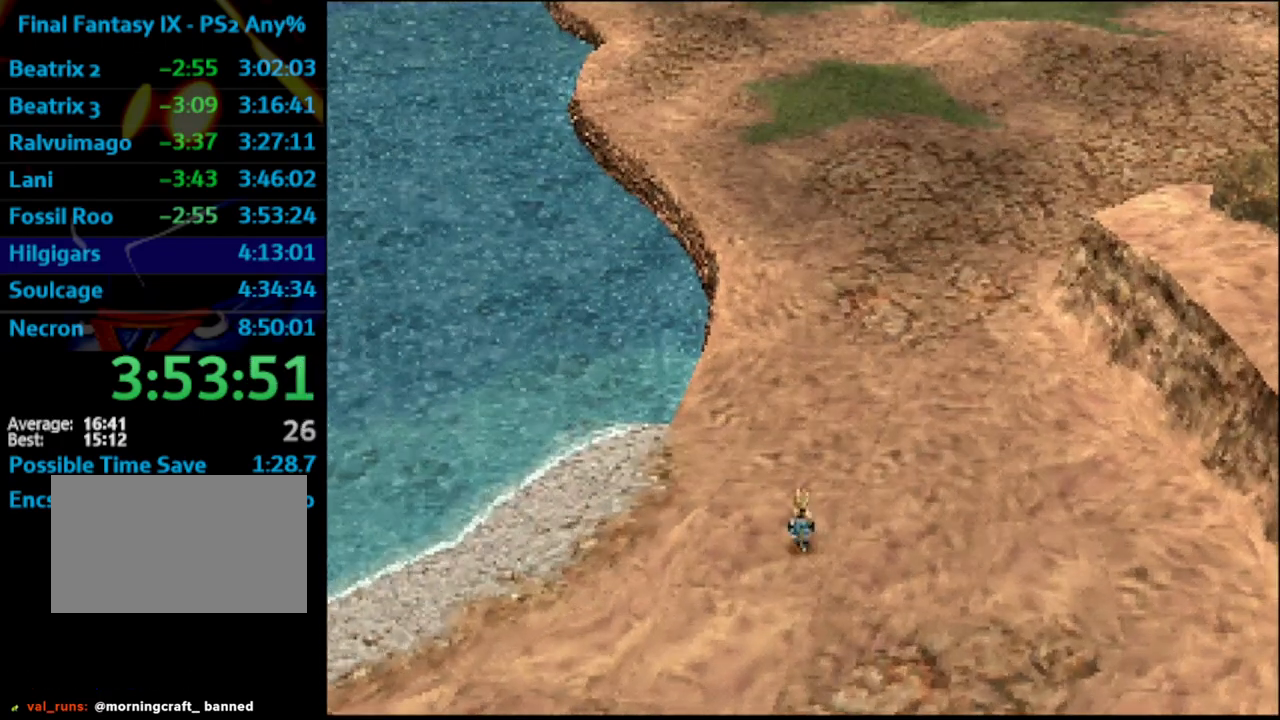
{"buttons": ["DPAD_UP"], "left_stick": "center", "right_stick": "center"}
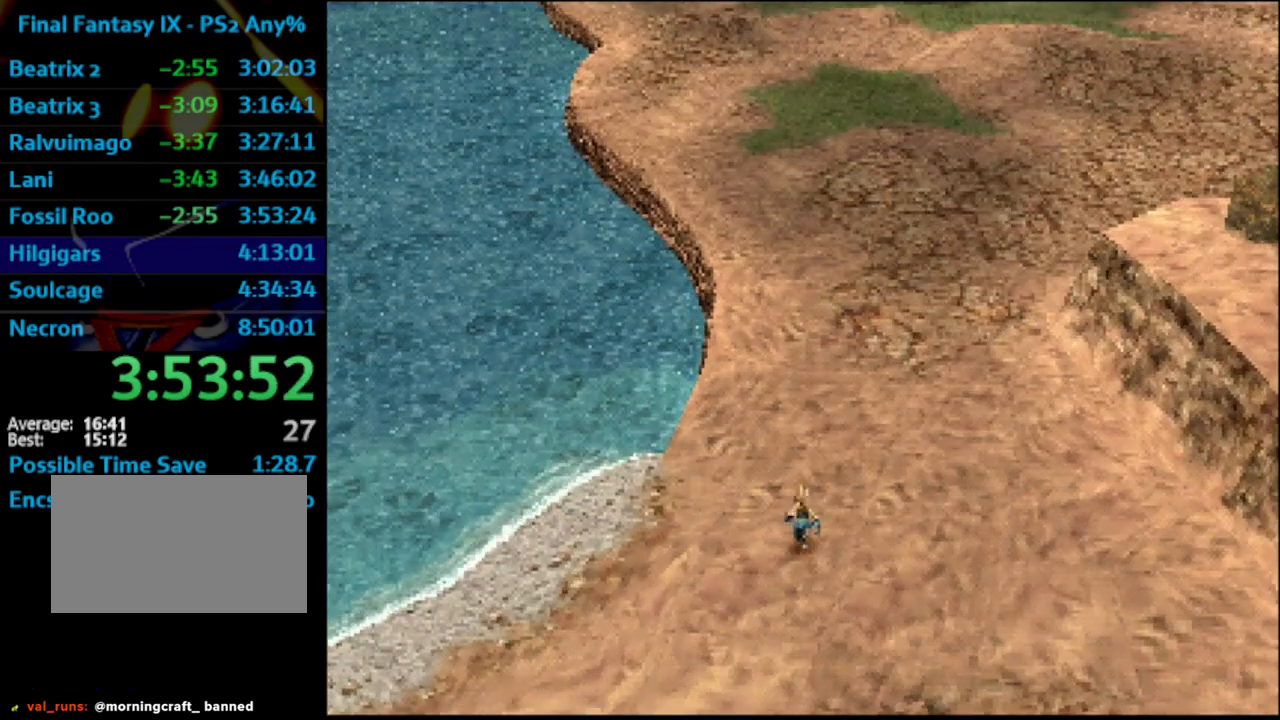
{"buttons": ["DPAD_UP"], "left_stick": "center", "right_stick": "center", "events": []}
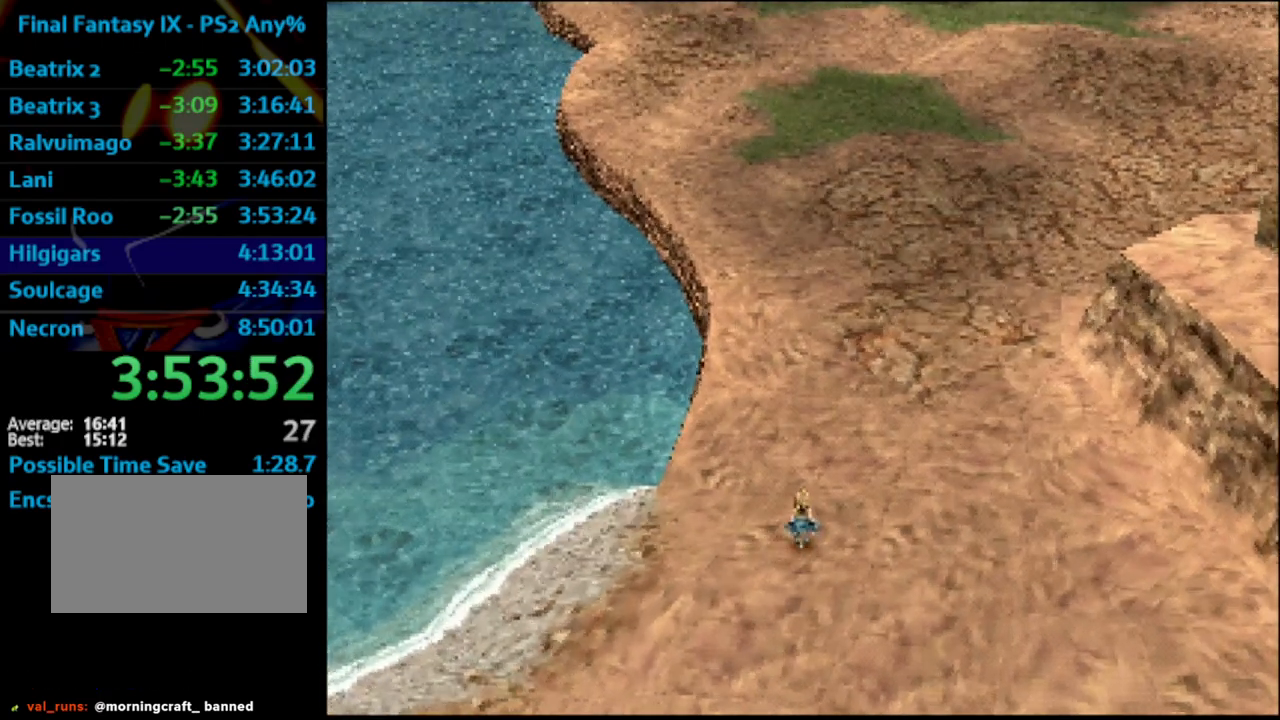
{"buttons": [], "left_stick": "center", "right_stick": "center"}
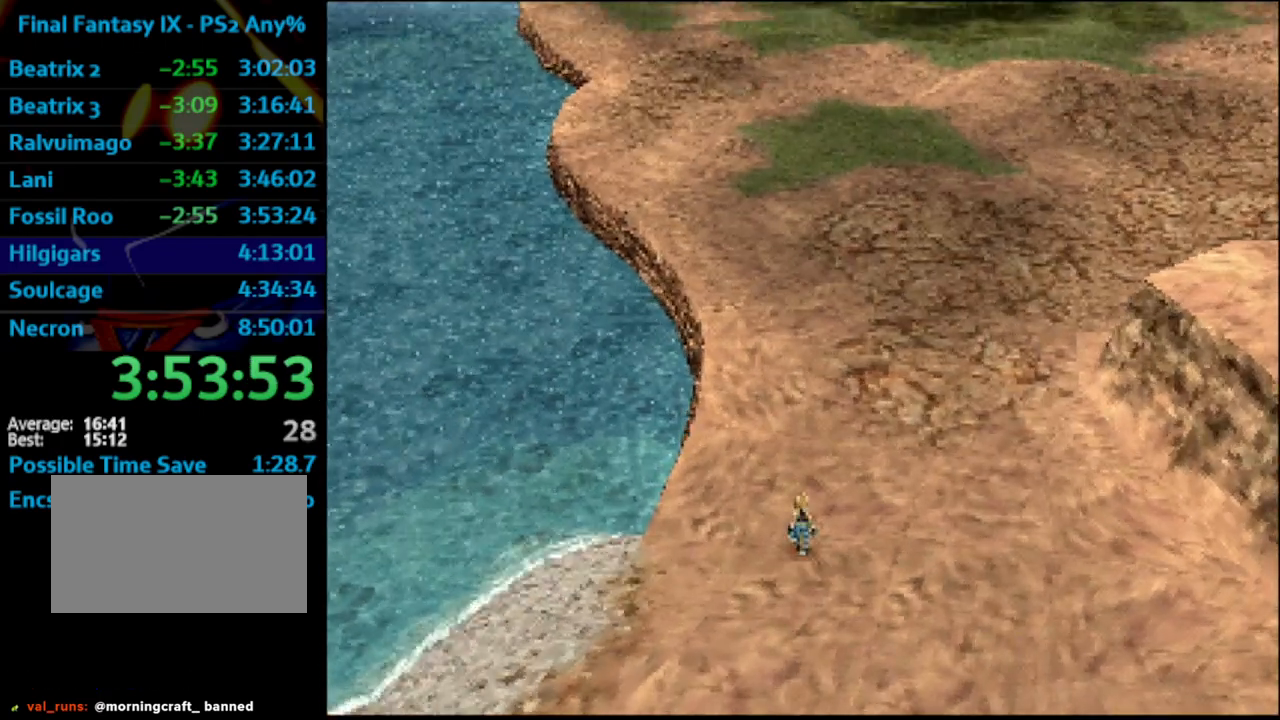
{"buttons": ["DPAD_UP"], "left_stick": "center", "right_stick": "center"}